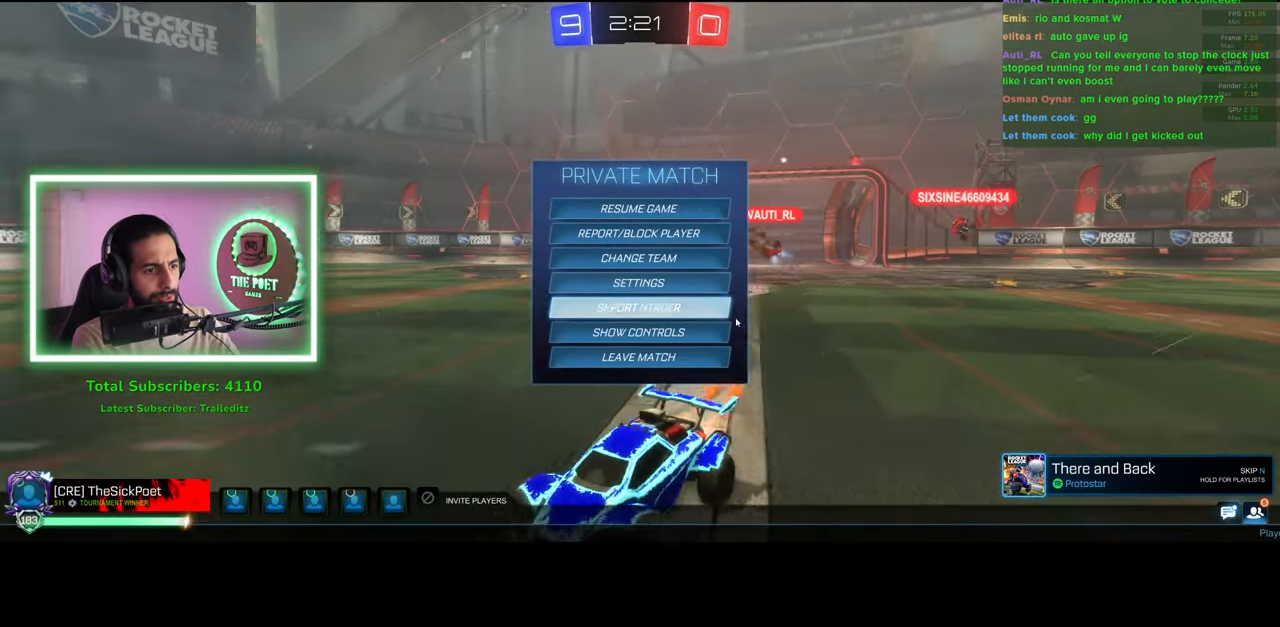
Gameplay with keyboard and mouse; each line is a JSON object with the keys and mouse buttons held at the frame after it. "events" lists presses ("down") and releases ("up") of "a", "ctrl", "d", "e", "q", "s", "shift", "space", "w", "mouse_left", "mouse_wheel", "mouse_right", "mouse_mb4" and "mouse_mb5" between this image and that frame as [ms after this image, input, new state], when the widget could be followed in between. "mouse_left", "mouse_wheel", "mouse_right", "mouse_mb4", "mouse_mb5" = the "left", "wheel", "right", "mb4", "mb5" buttons of the "mouse" list. No other keys are recorded. "wheel" means that the mouse wheel is clicked or scrolled. Mouse movement is not recorded.
{"keys": [], "mouse": [], "events": [[233, "mouse_left", "down"], [316, "mouse_left", "up"]]}
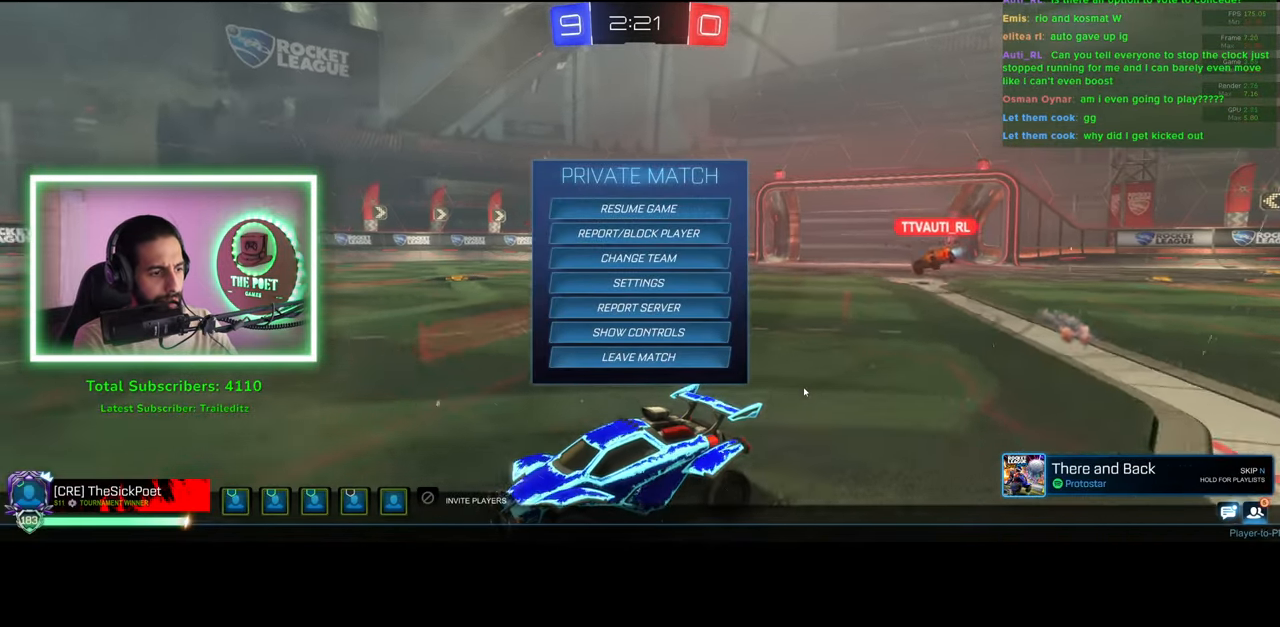
{"keys": [], "mouse": [], "events": []}
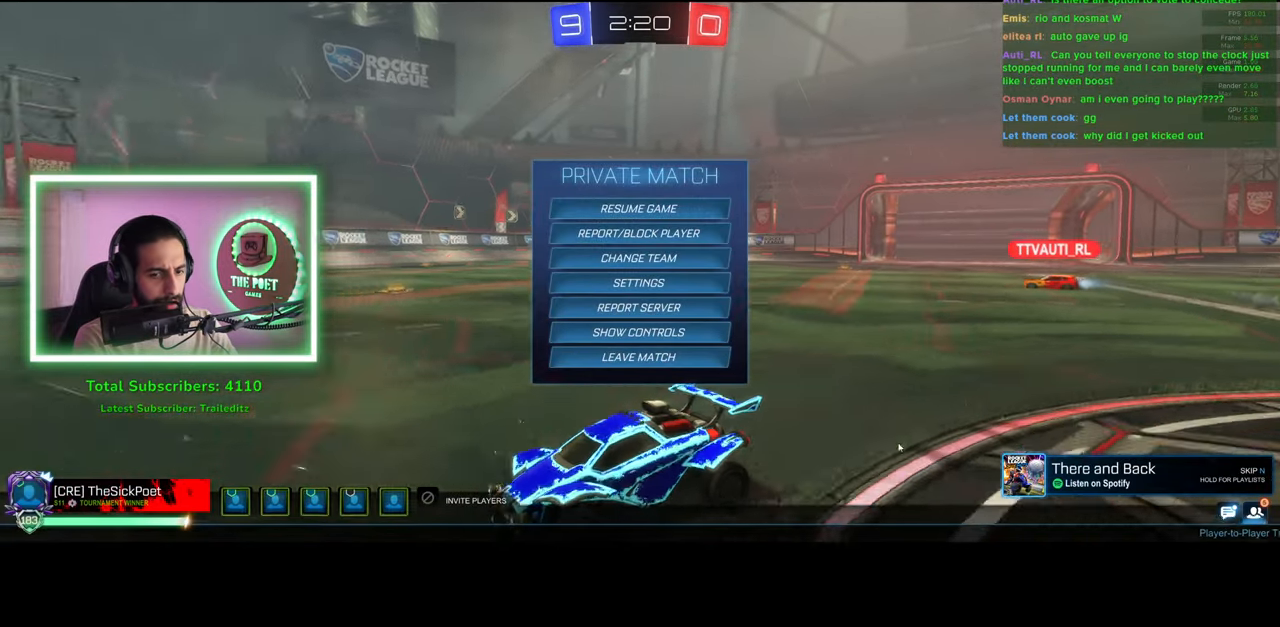
{"keys": [], "mouse": [], "events": []}
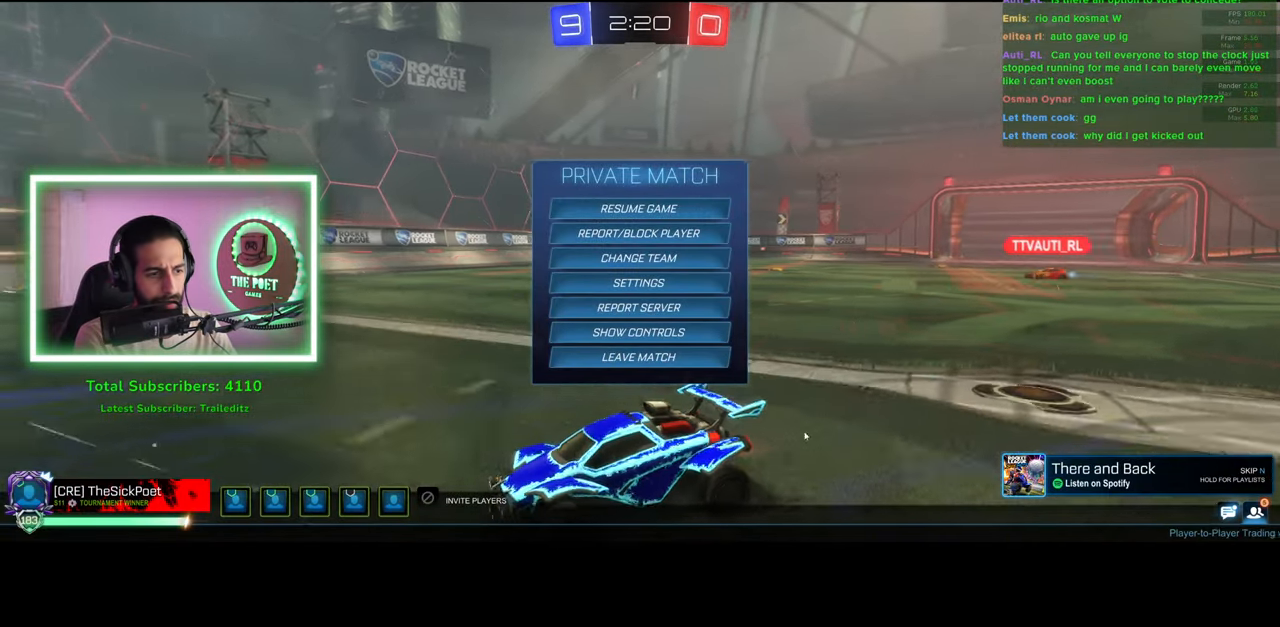
{"keys": [], "mouse": [], "events": []}
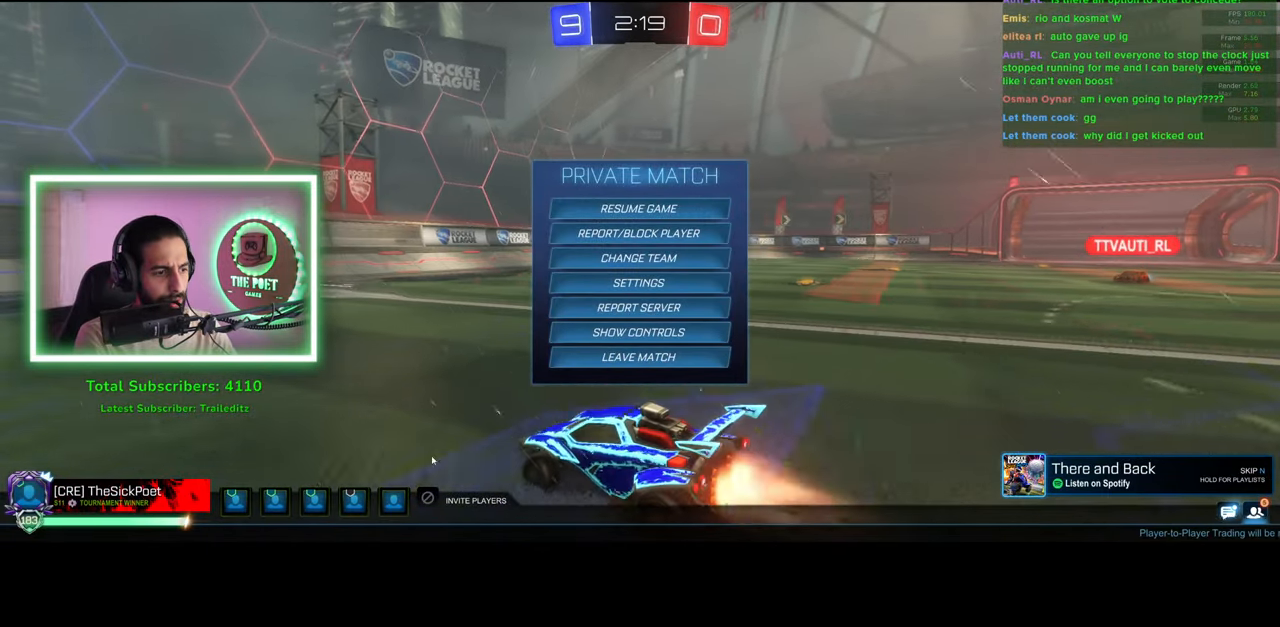
{"keys": [], "mouse": [], "events": [[133, "mouse_left", "down"], [200, "mouse_left", "up"]]}
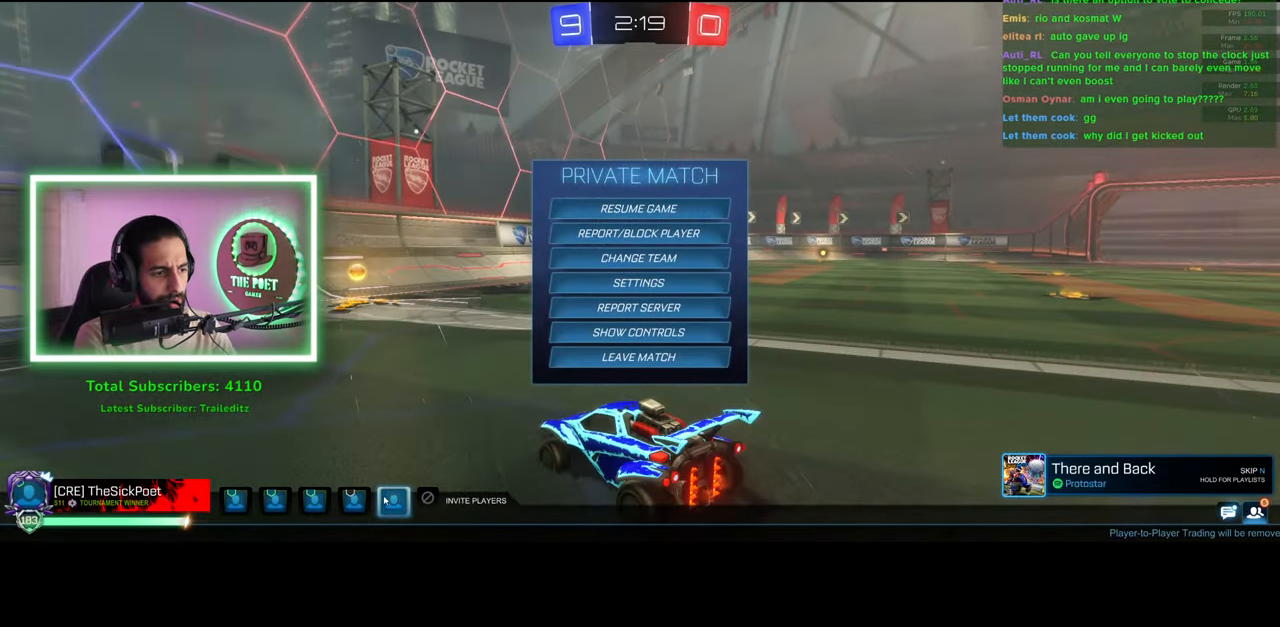
{"keys": [], "mouse": [], "events": [[266, "mouse_left", "down"], [383, "mouse_left", "up"]]}
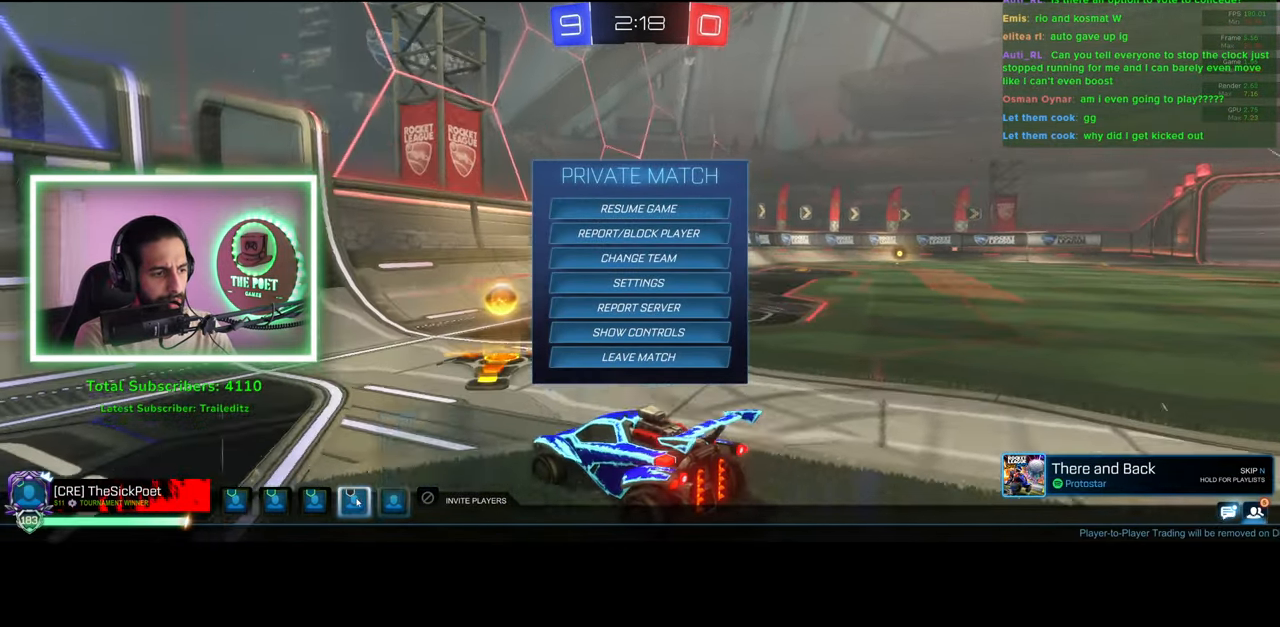
{"keys": [], "mouse": [], "events": [[350, "mouse_left", "down"], [466, "mouse_left", "up"]]}
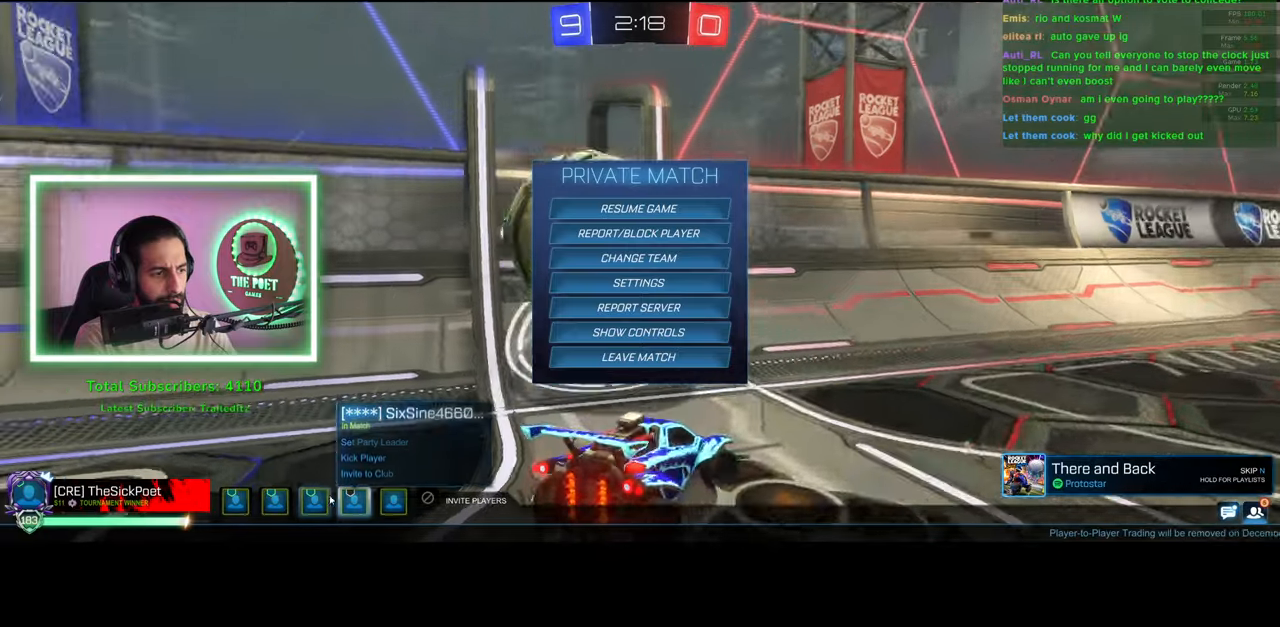
{"keys": [], "mouse": ["left"], "events": [[450, "mouse_left", "down"]]}
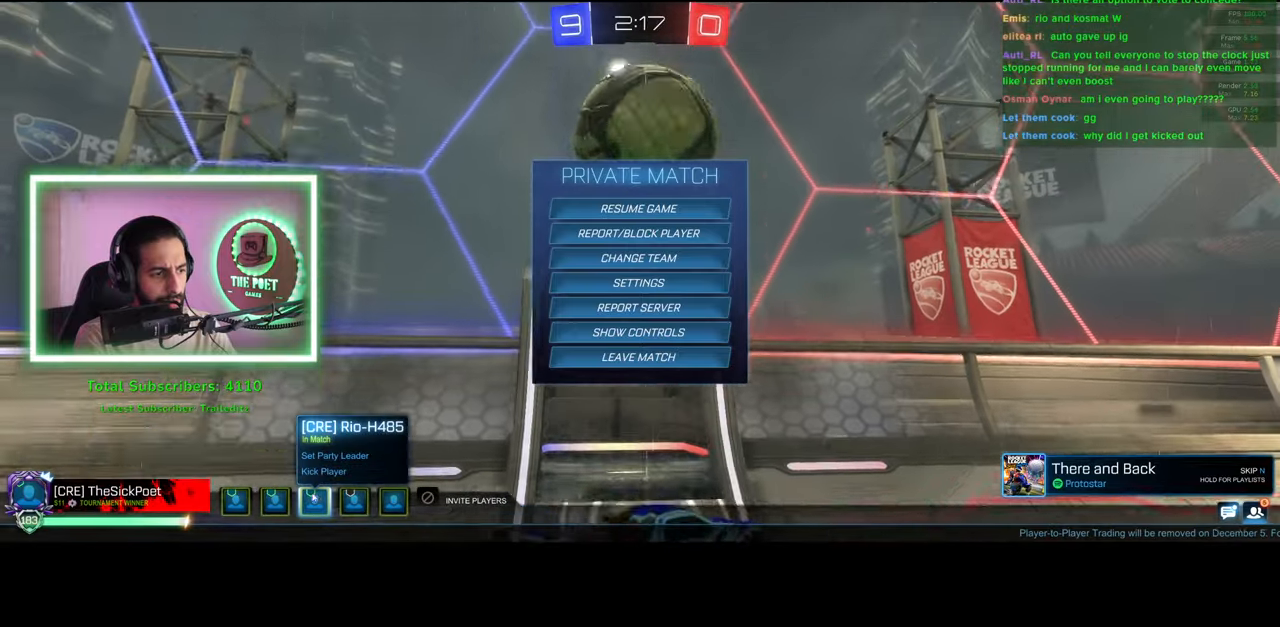
{"keys": [], "mouse": [], "events": [[66, "mouse_left", "up"]]}
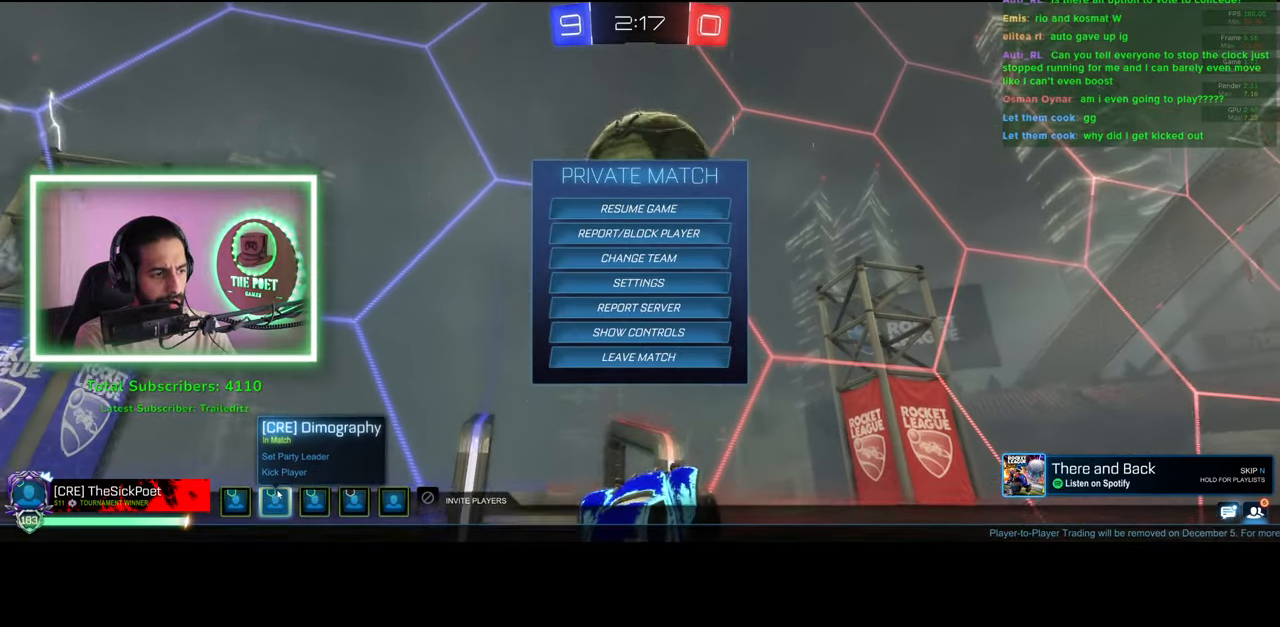
{"keys": [], "mouse": [], "events": [[33, "mouse_left", "down"], [133, "mouse_left", "up"]]}
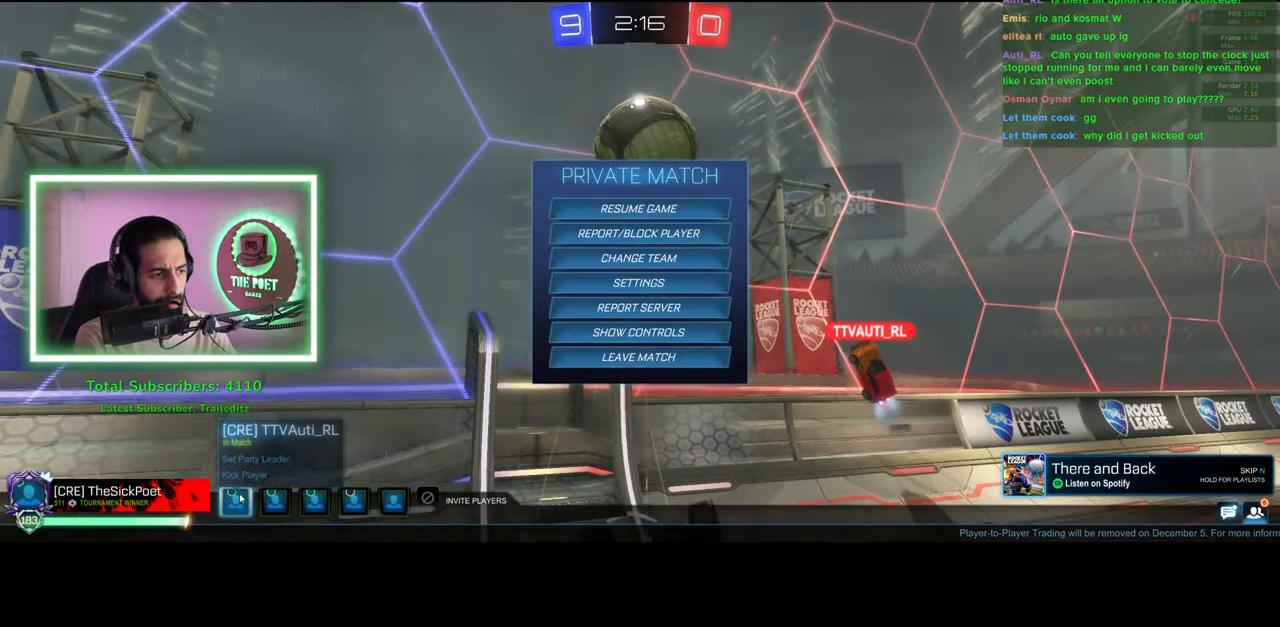
{"keys": [], "mouse": [], "events": [[333, "mouse_left", "down"], [416, "mouse_left", "up"]]}
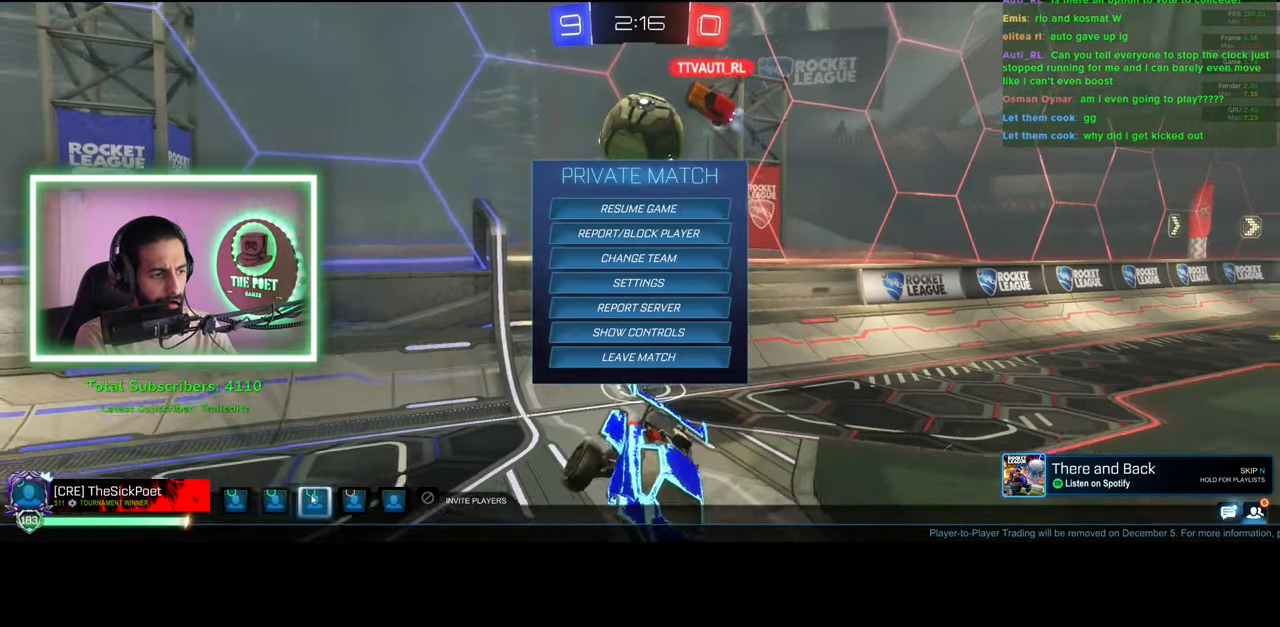
{"keys": [], "mouse": [], "events": [[383, "mouse_left", "down"], [466, "mouse_left", "up"]]}
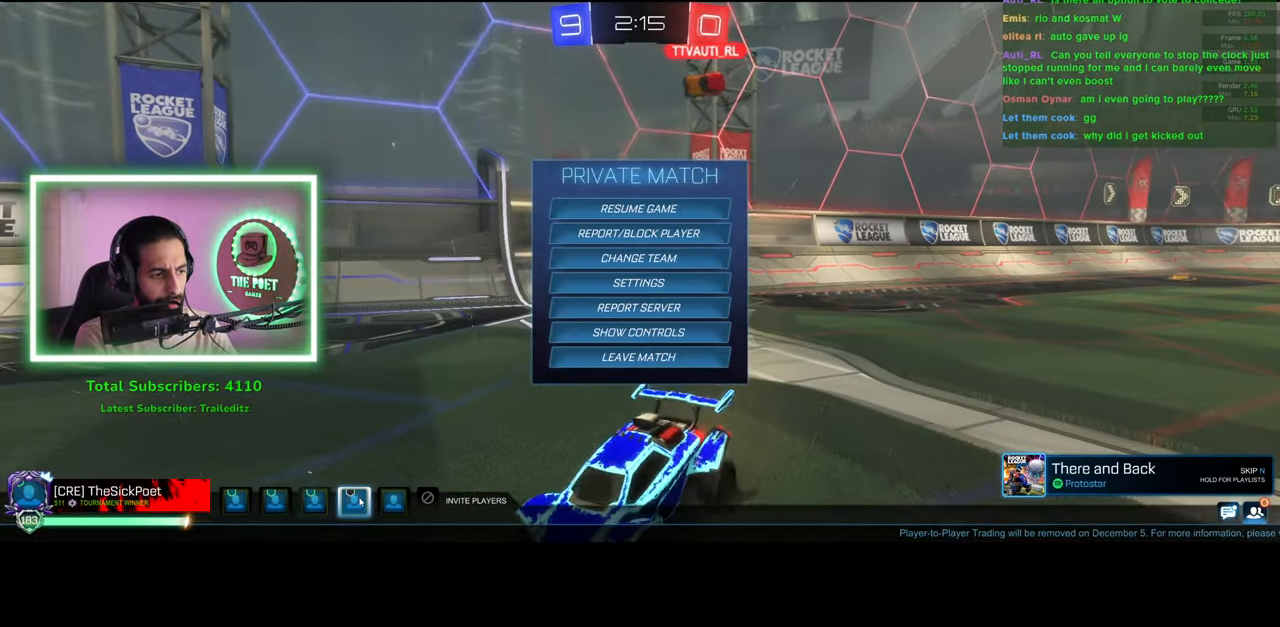
{"keys": [], "mouse": [], "events": [[316, "mouse_left", "down"], [416, "mouse_left", "up"]]}
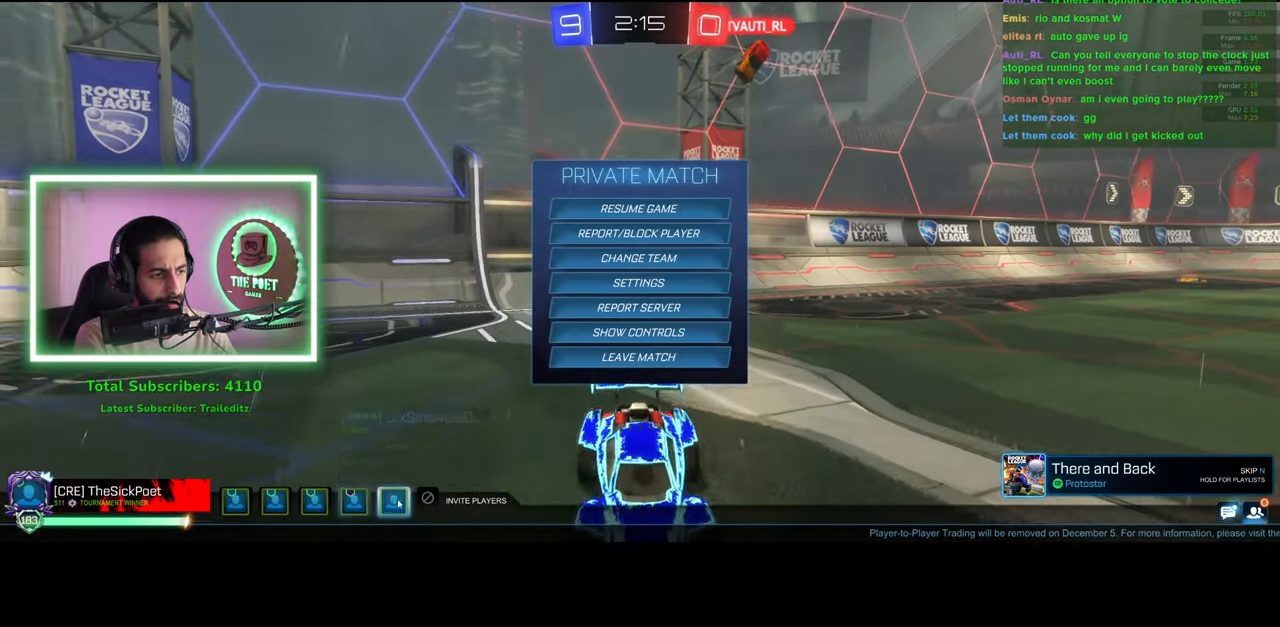
{"keys": [], "mouse": [], "events": []}
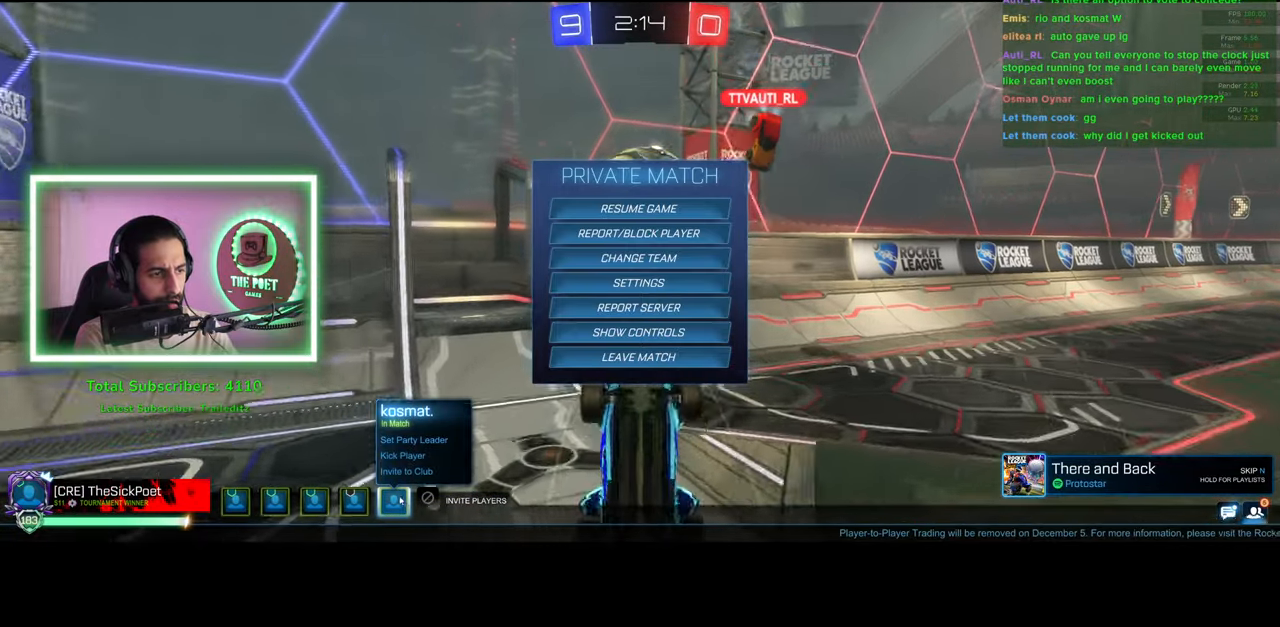
{"keys": [], "mouse": [], "events": [[333, "mouse_left", "down"], [416, "mouse_left", "up"]]}